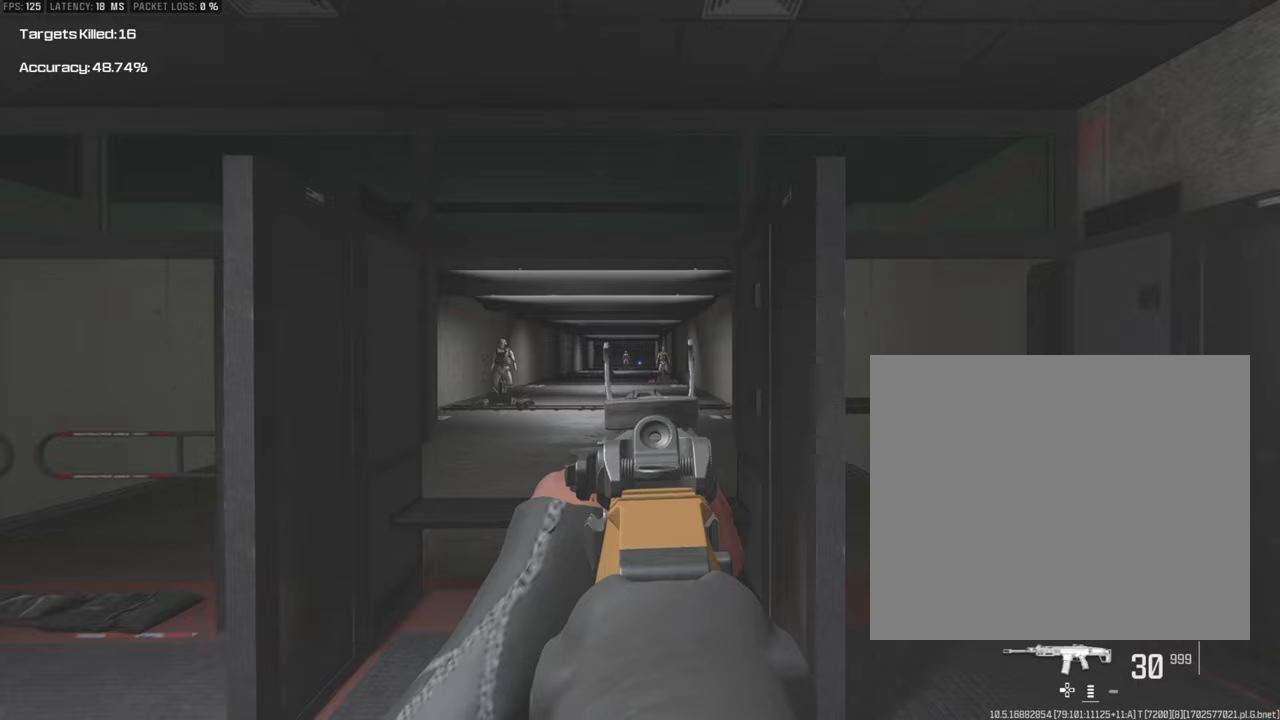
Gameplay with a controller (PlayStation layout); each line is a JSON object with the inputs held at the frame after it. "events" lists button and stick changes between this image and that frame as [ms after this image, input, new state], when the widget could be followed in between.
{"buttons": ["L1"], "left_stick": "up", "right_stick": "center", "events": [[100, "left_stick", "center"], [150, "left_stick", "up"]]}
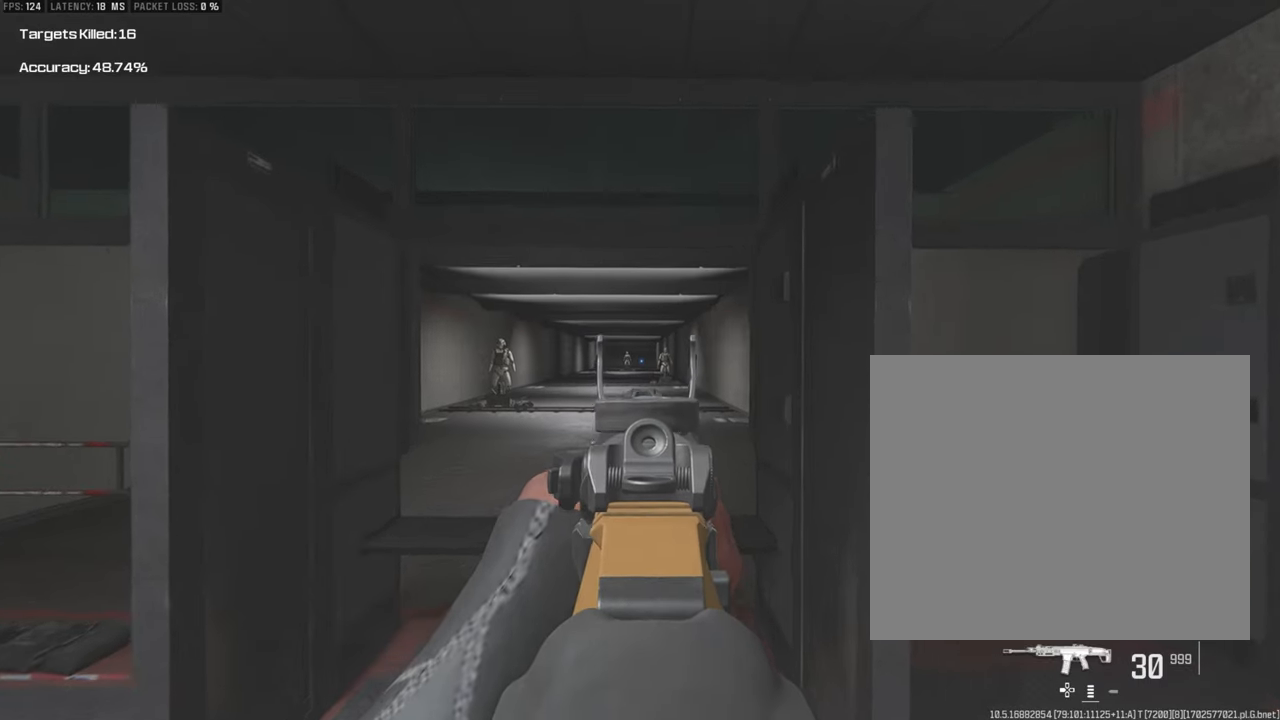
{"buttons": ["L1"], "left_stick": "down", "right_stick": "center", "events": [[333, "left_stick", "center"], [417, "left_stick", "down"]]}
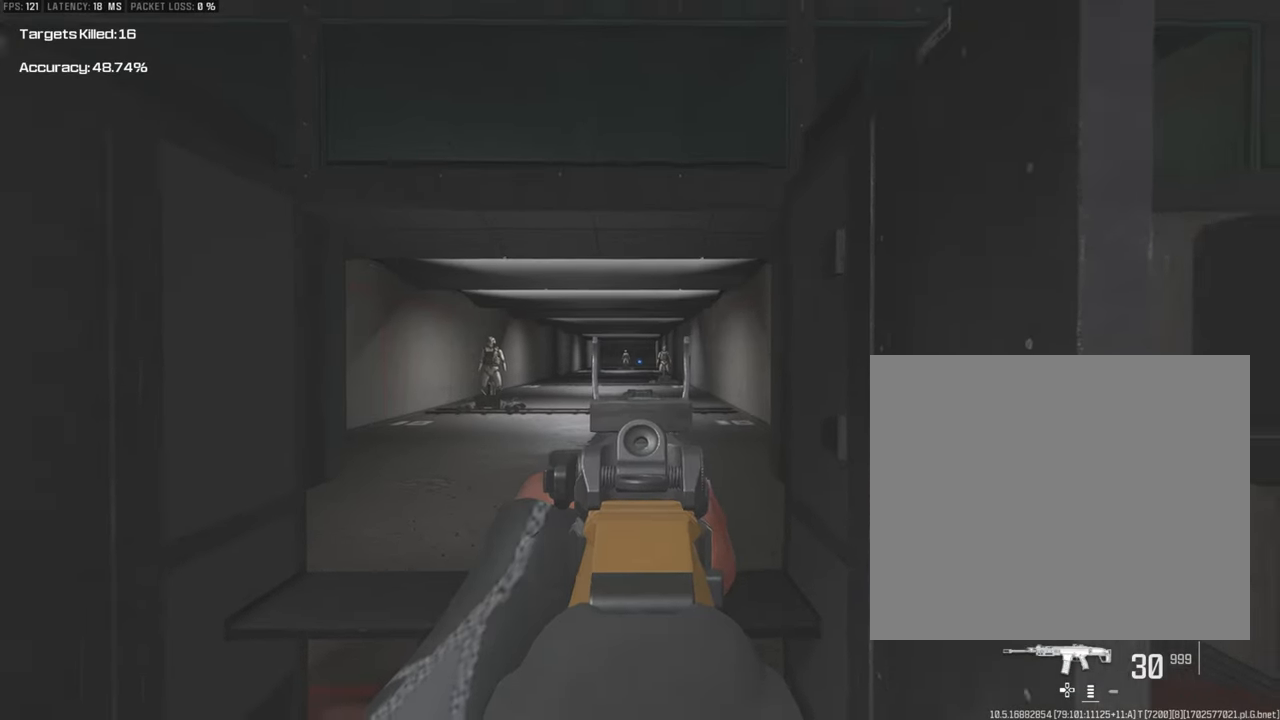
{"buttons": ["L1", "R1"], "left_stick": "down", "right_stick": "center", "events": [[83, "R1", "down"]]}
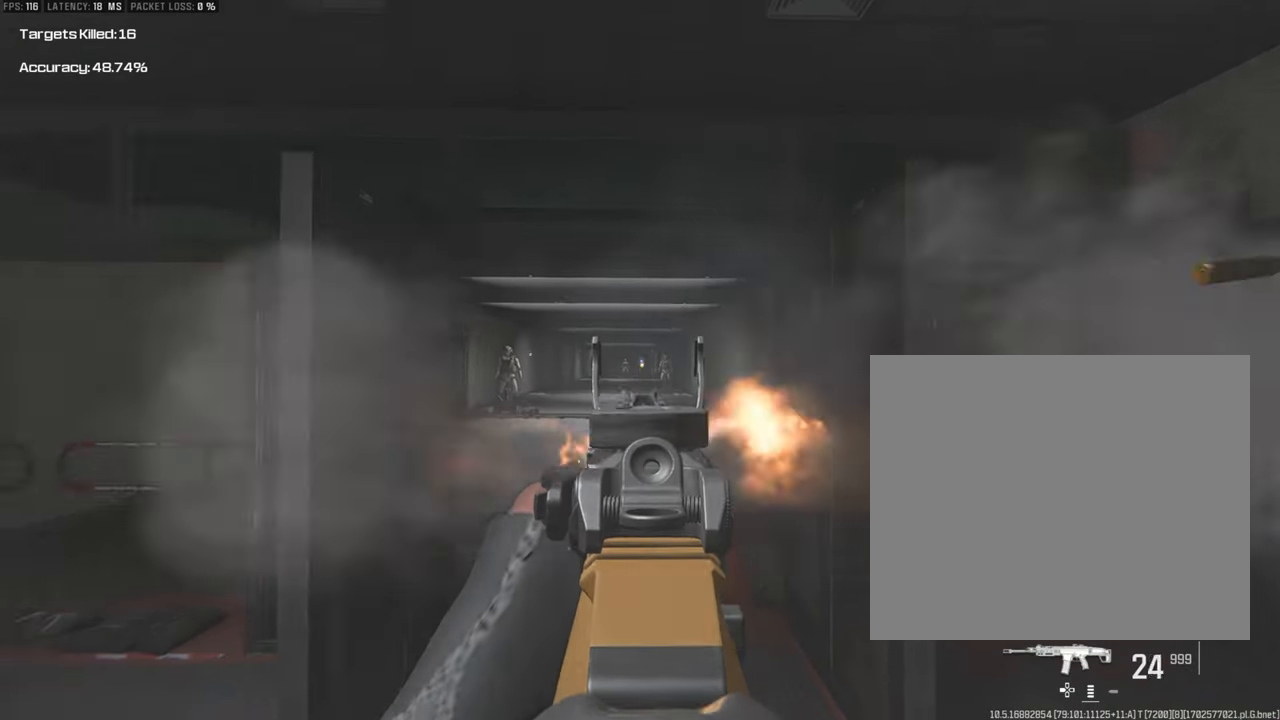
{"buttons": ["L1", "R1"], "left_stick": "down-left", "right_stick": "down", "events": [[100, "left_stick", "up-left"], [150, "L1", "up"], [267, "L1", "down"], [450, "left_stick", "down-left"], [500, "right_stick", "down"]]}
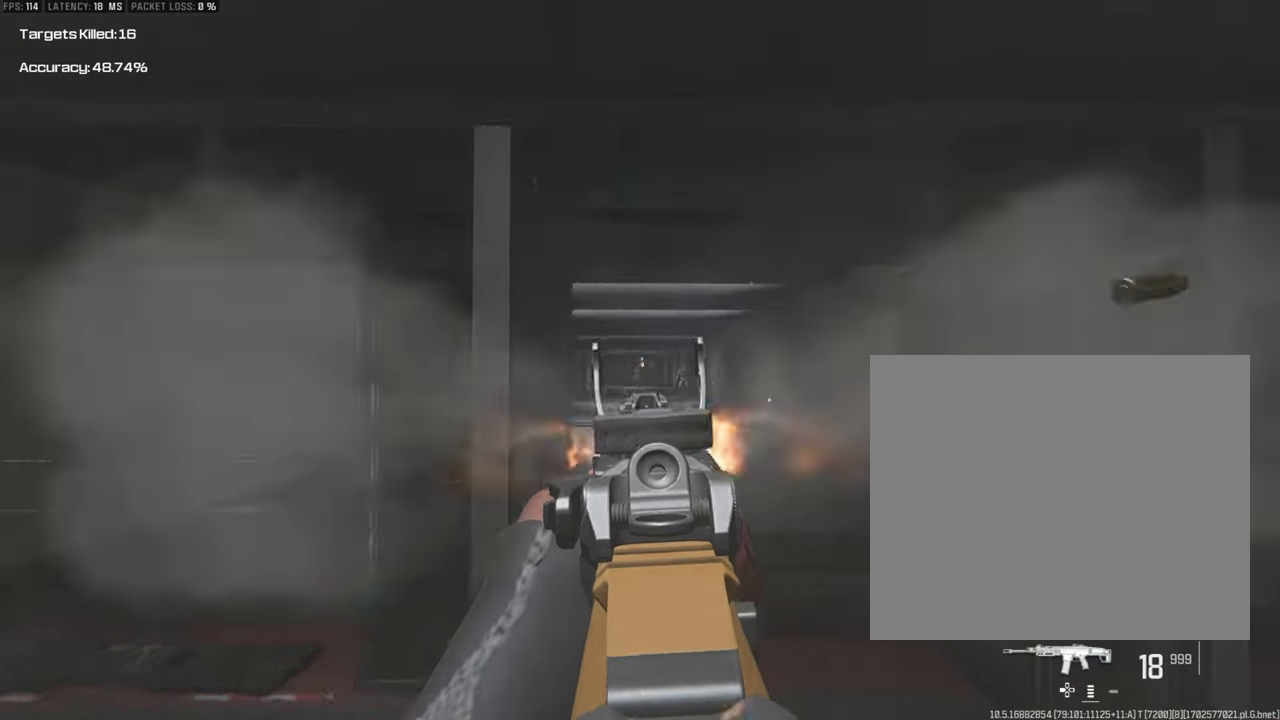
{"buttons": ["L1", "R1"], "left_stick": "up-left", "right_stick": "center", "events": [[83, "left_stick", "down-right"], [333, "left_stick", "up-right"], [333, "right_stick", "center"], [417, "L1", "up"], [450, "left_stick", "up-left"], [500, "L1", "down"]]}
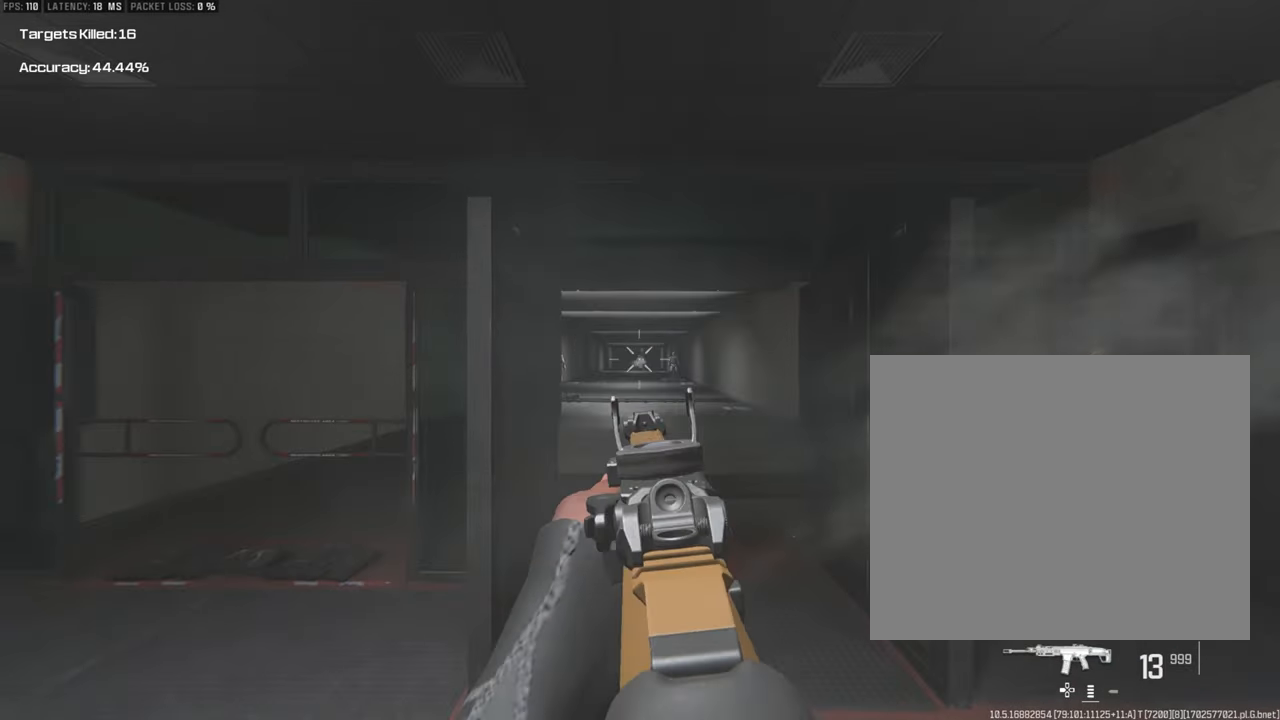
{"buttons": ["L1", "R1"], "left_stick": "up-right", "right_stick": "center", "events": [[117, "right_stick", "down"], [267, "left_stick", "up-right"], [317, "right_stick", "center"]]}
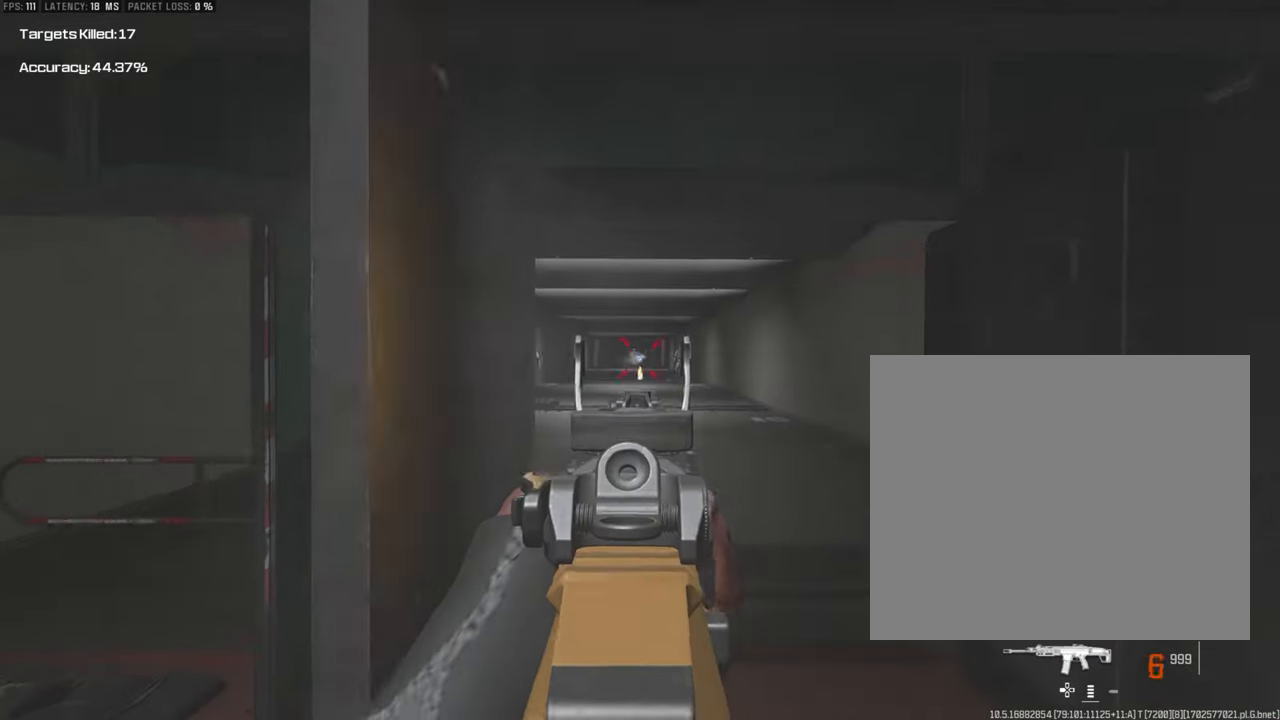
{"buttons": [], "left_stick": "down-right", "right_stick": "center", "events": [[317, "left_stick", "right"], [467, "L1", "up"], [467, "left_stick", "down-right"], [500, "R1", "up"]]}
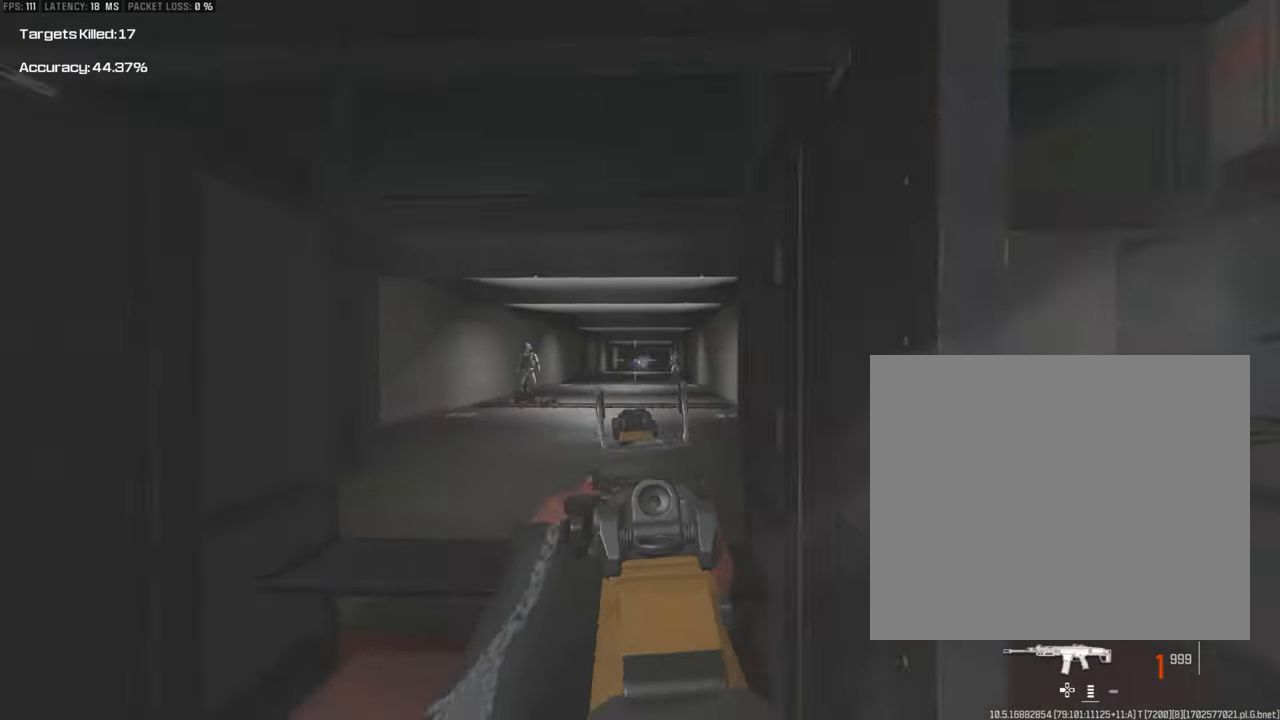
{"buttons": ["CROSS", "SQUARE"], "left_stick": "center", "right_stick": "center", "events": [[50, "left_stick", "down"], [100, "CROSS", "down"], [100, "SQUARE", "down"], [300, "left_stick", "center"]]}
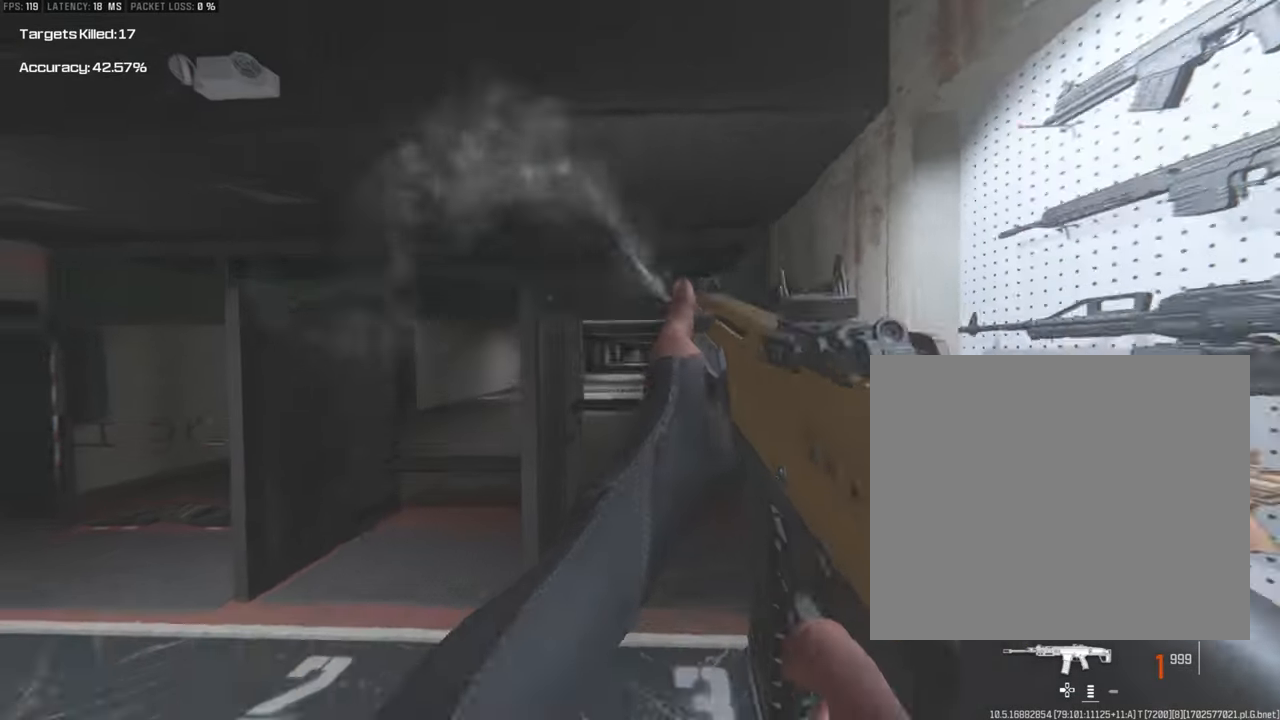
{"buttons": [], "left_stick": "center", "right_stick": "center", "events": [[50, "CROSS", "up"], [100, "SQUARE", "up"]]}
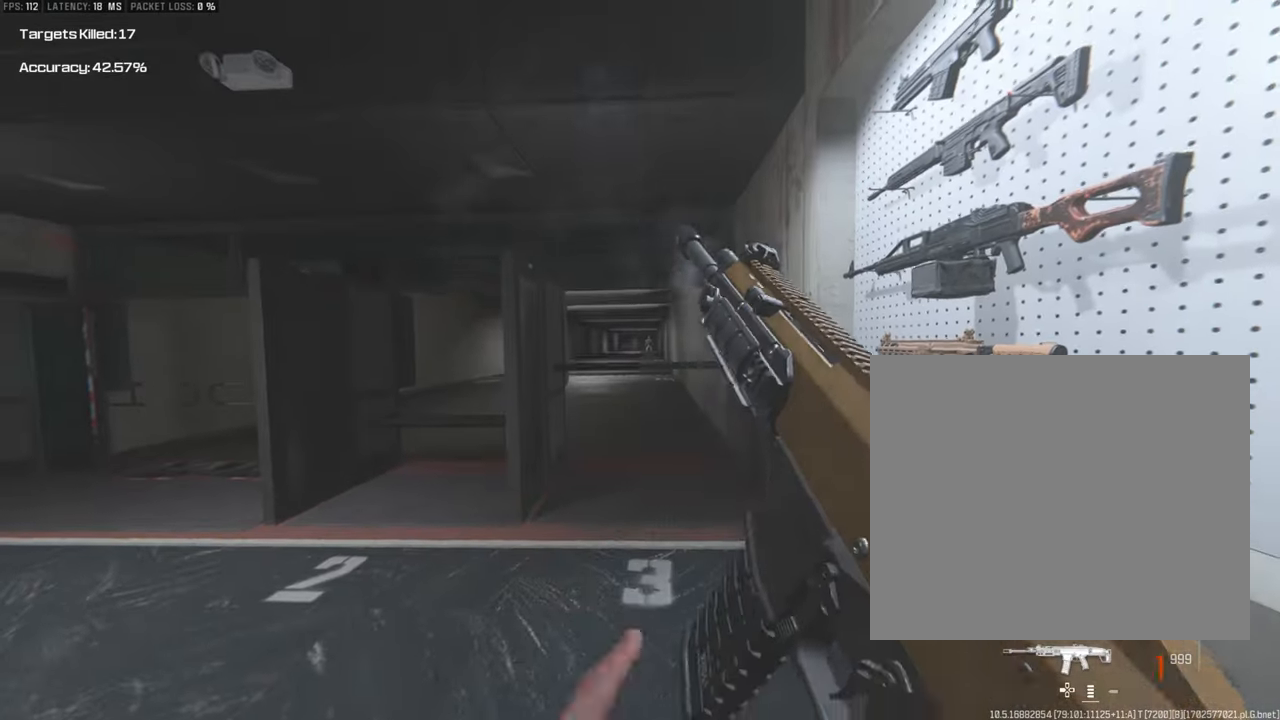
{"buttons": [], "left_stick": "center", "right_stick": "center", "events": []}
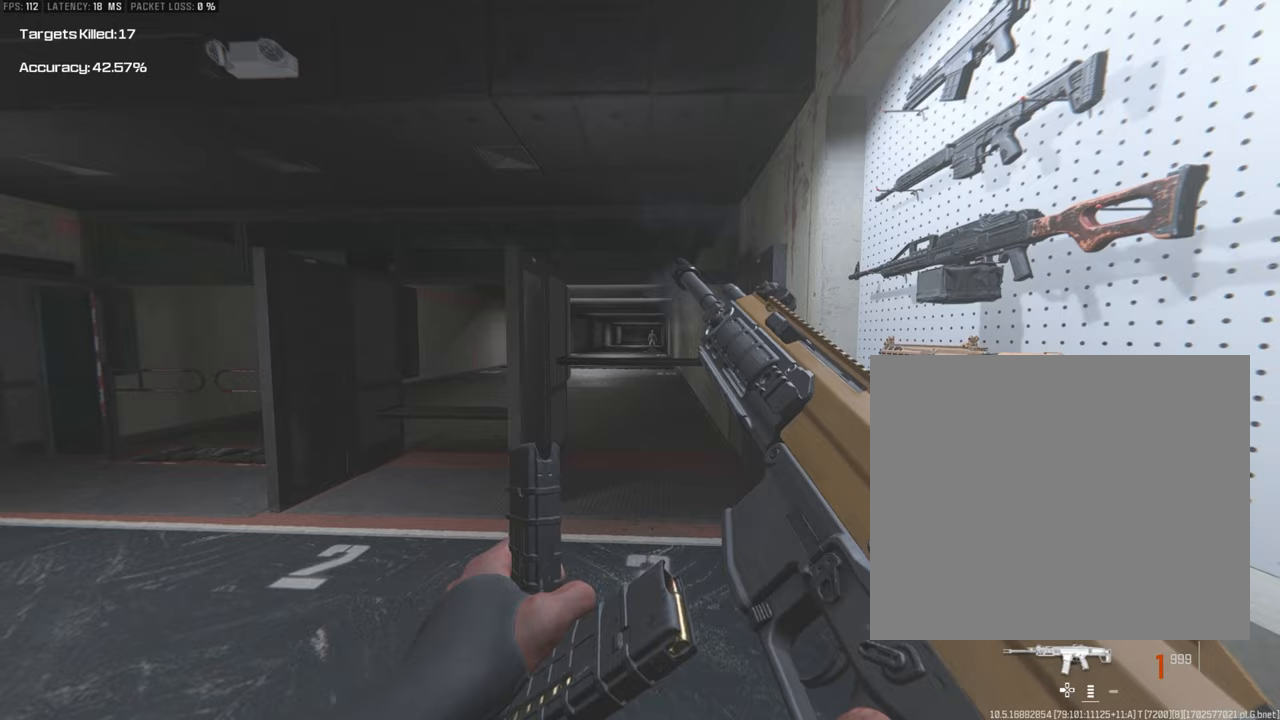
{"buttons": [], "left_stick": "center", "right_stick": "center", "events": []}
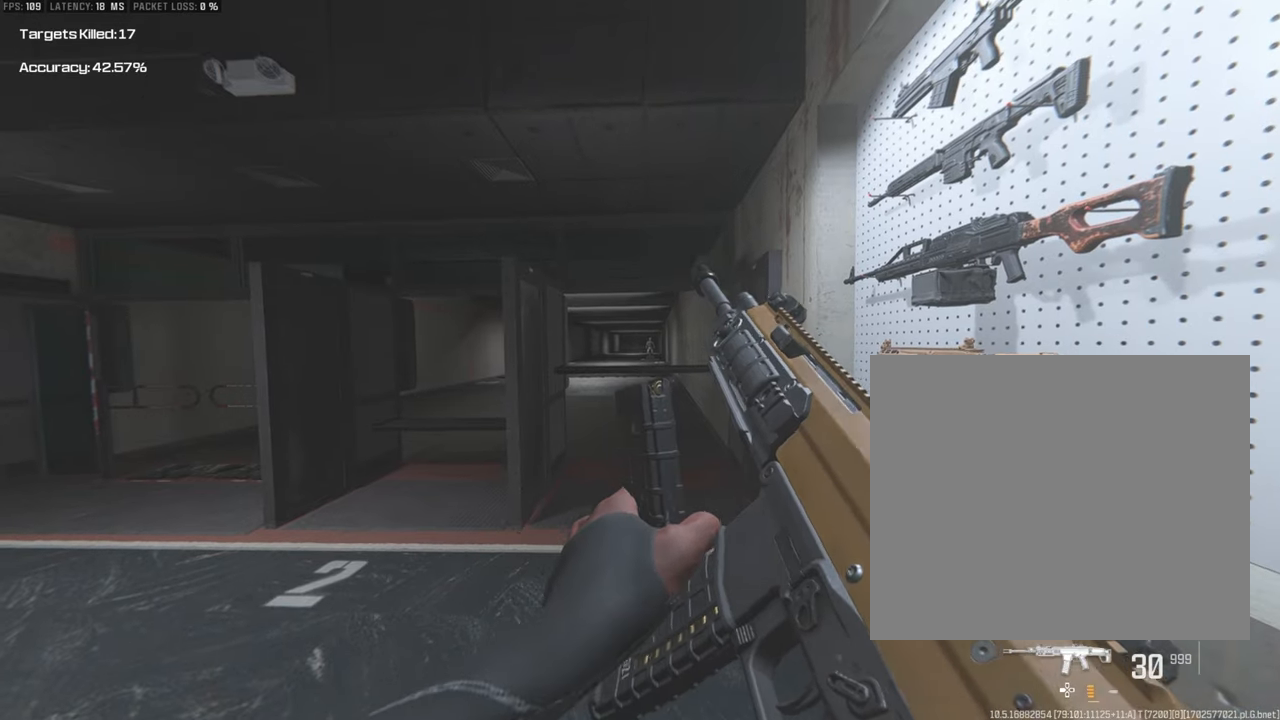
{"buttons": [], "left_stick": "center", "right_stick": "center", "events": []}
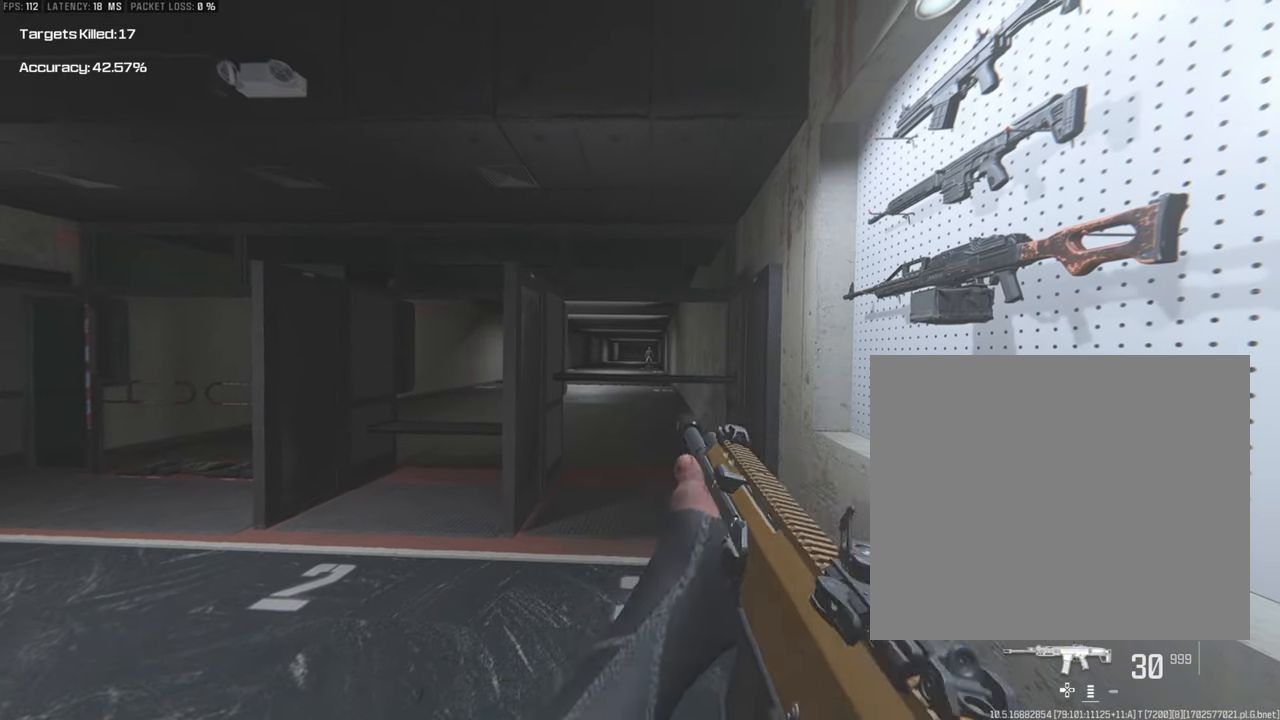
{"buttons": [], "left_stick": "center", "right_stick": "center", "events": []}
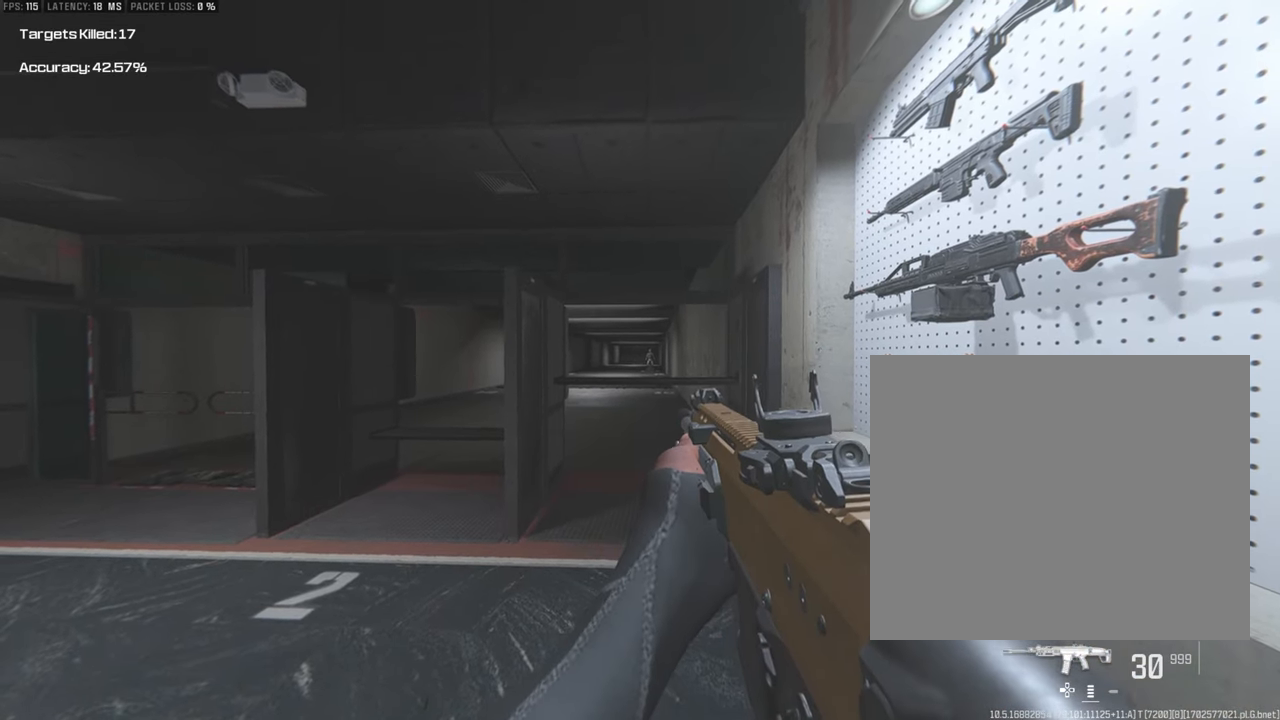
{"buttons": [], "left_stick": "center", "right_stick": "center", "events": []}
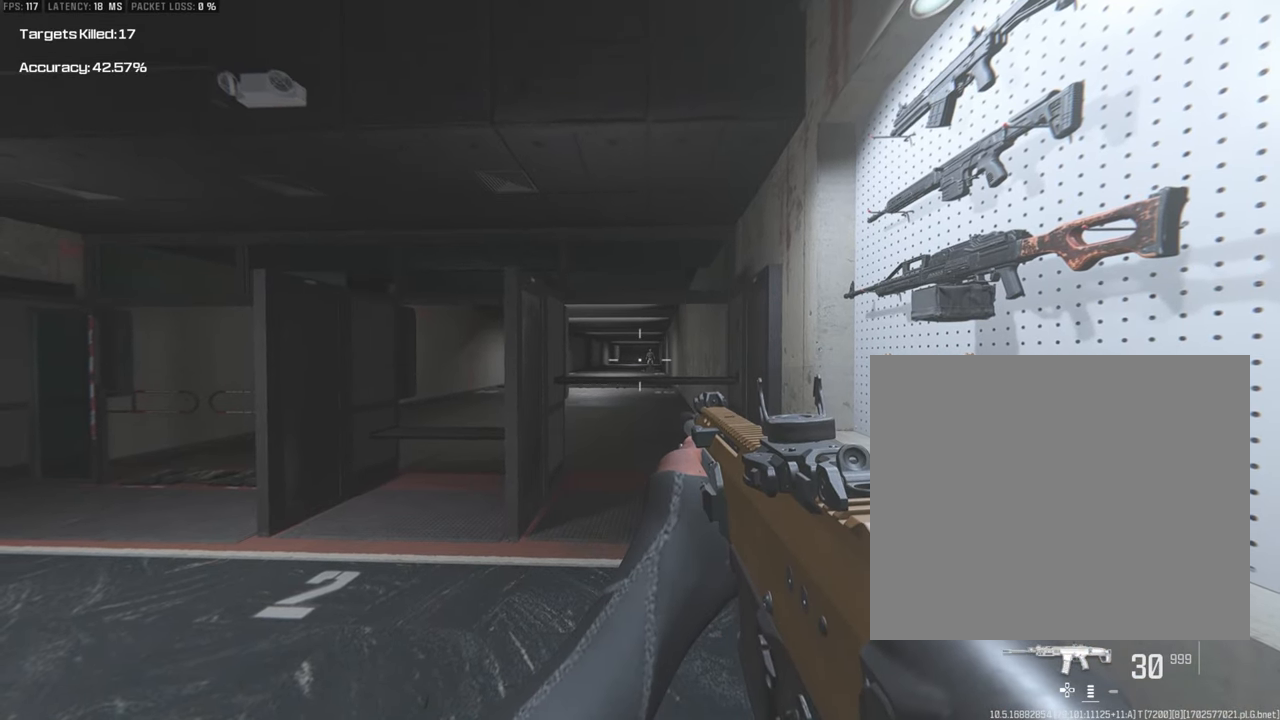
{"buttons": [], "left_stick": "center", "right_stick": "center", "events": []}
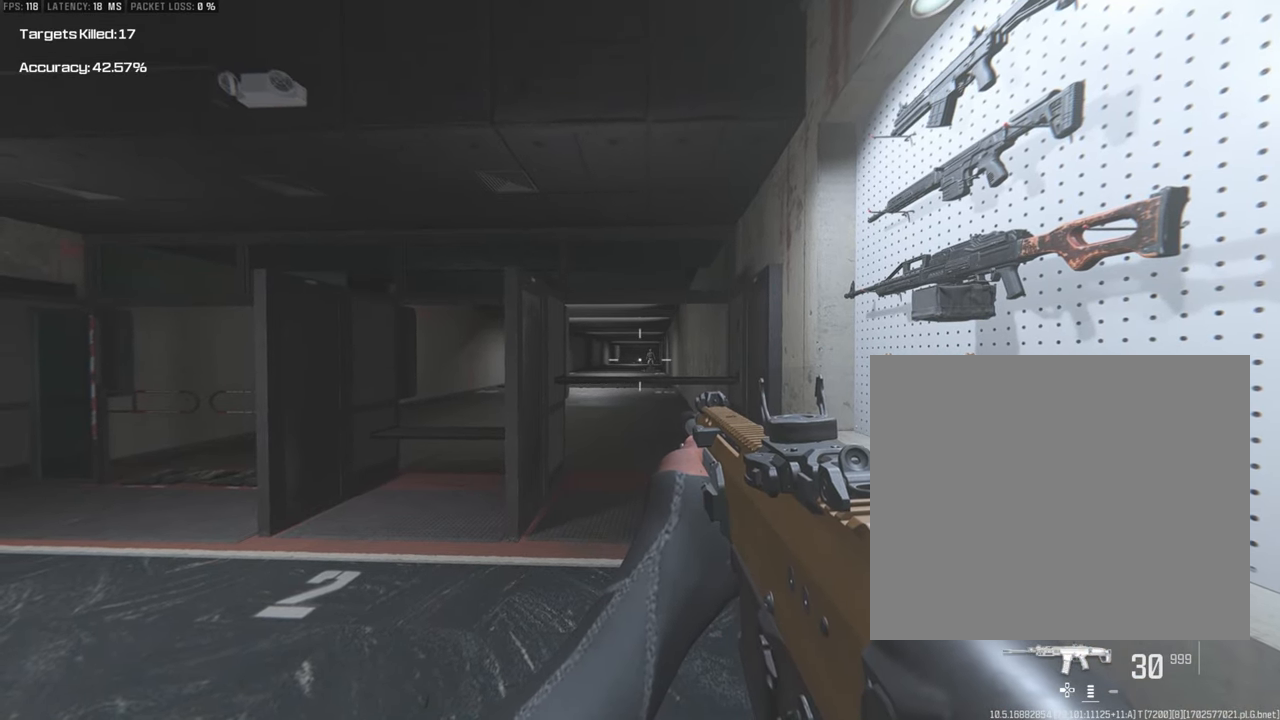
{"buttons": [], "left_stick": "center", "right_stick": "center", "events": []}
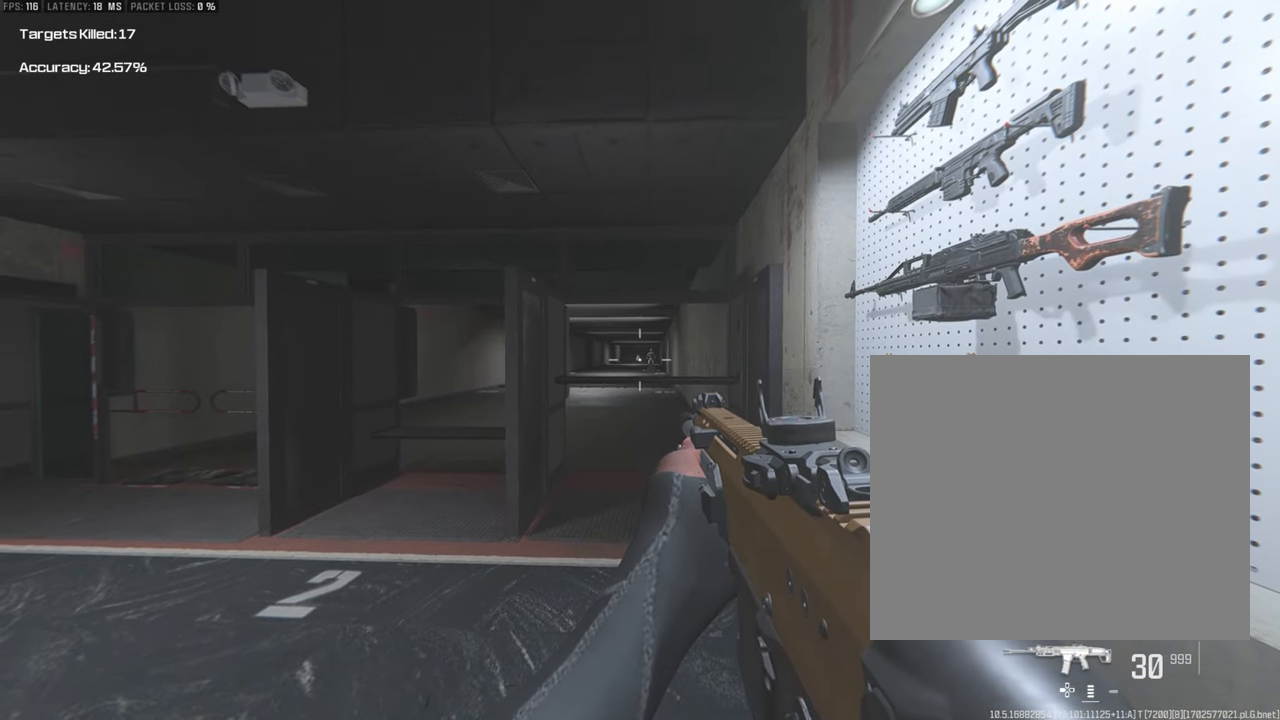
{"buttons": [], "left_stick": "center", "right_stick": "center", "events": []}
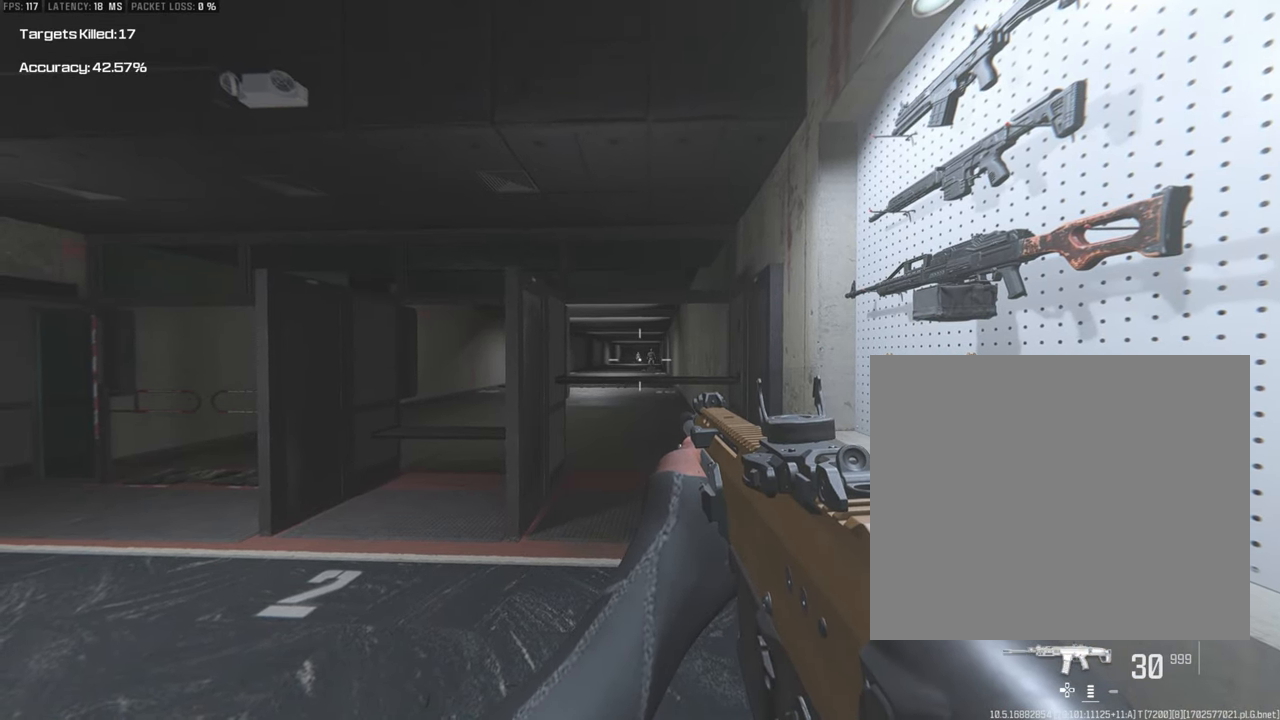
{"buttons": [], "left_stick": "center", "right_stick": "center", "events": []}
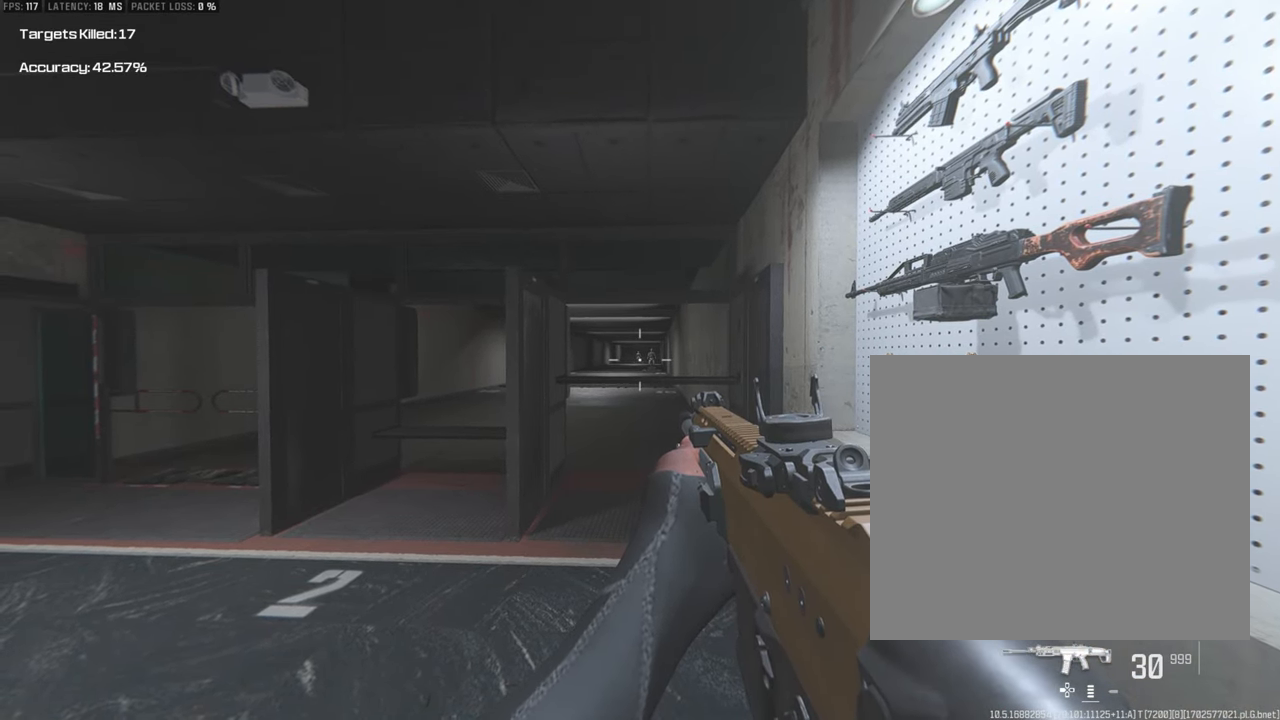
{"buttons": [], "left_stick": "up-left", "right_stick": "center", "events": [[483, "left_stick", "up-left"]]}
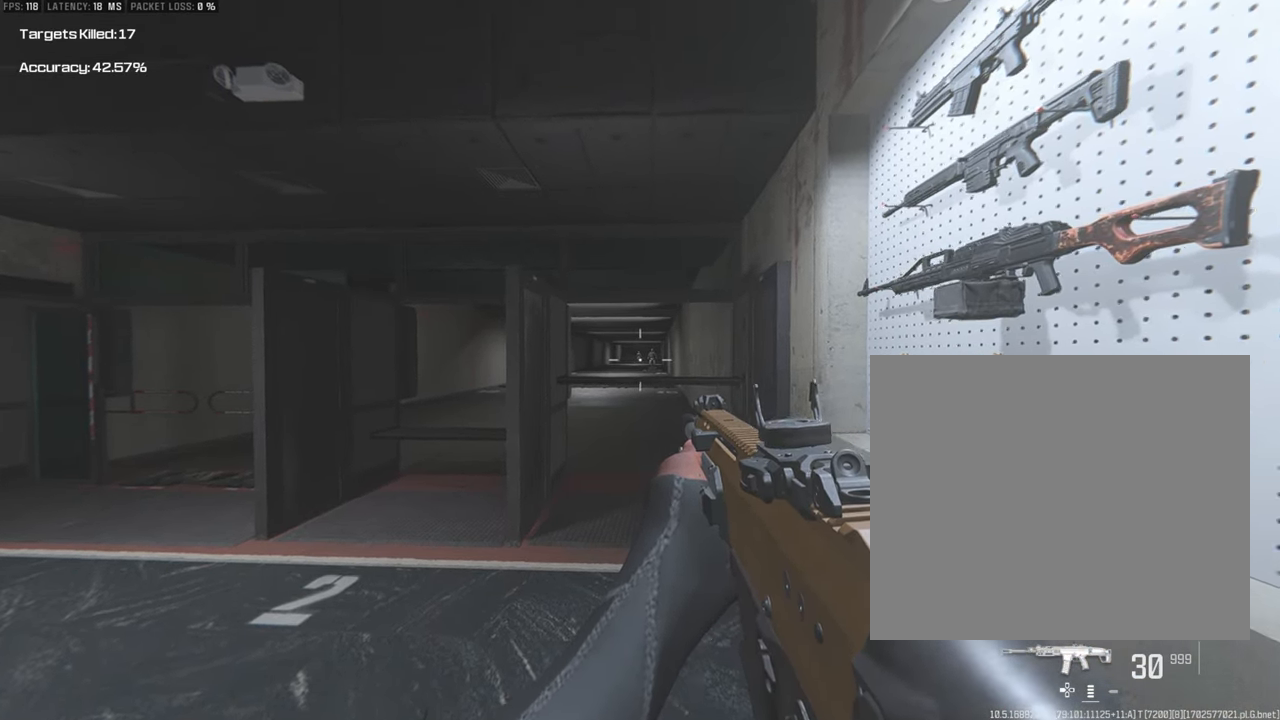
{"buttons": [], "left_stick": "up-left", "right_stick": "center", "events": [[133, "TRIANGLE", "down"], [183, "TRIANGLE", "up"], [267, "TRIANGLE", "down"], [333, "TRIANGLE", "up"]]}
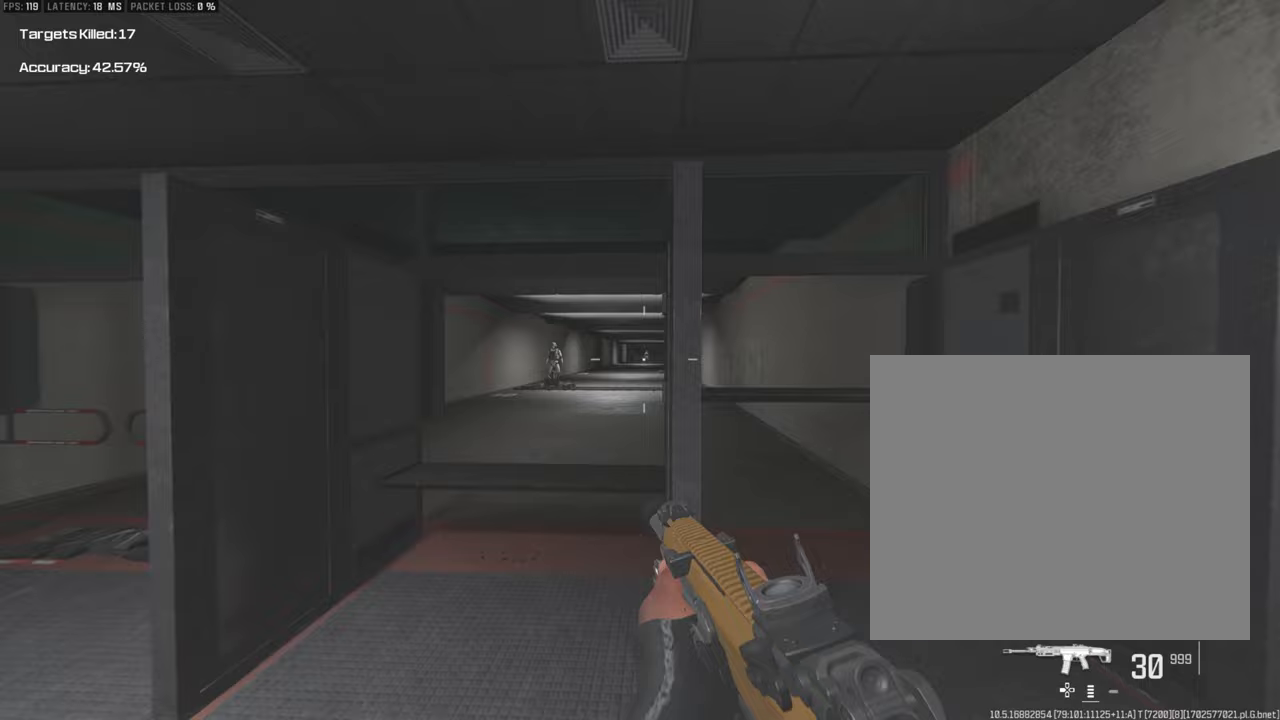
{"buttons": [], "left_stick": "down", "right_stick": "center", "events": [[400, "left_stick", "down"]]}
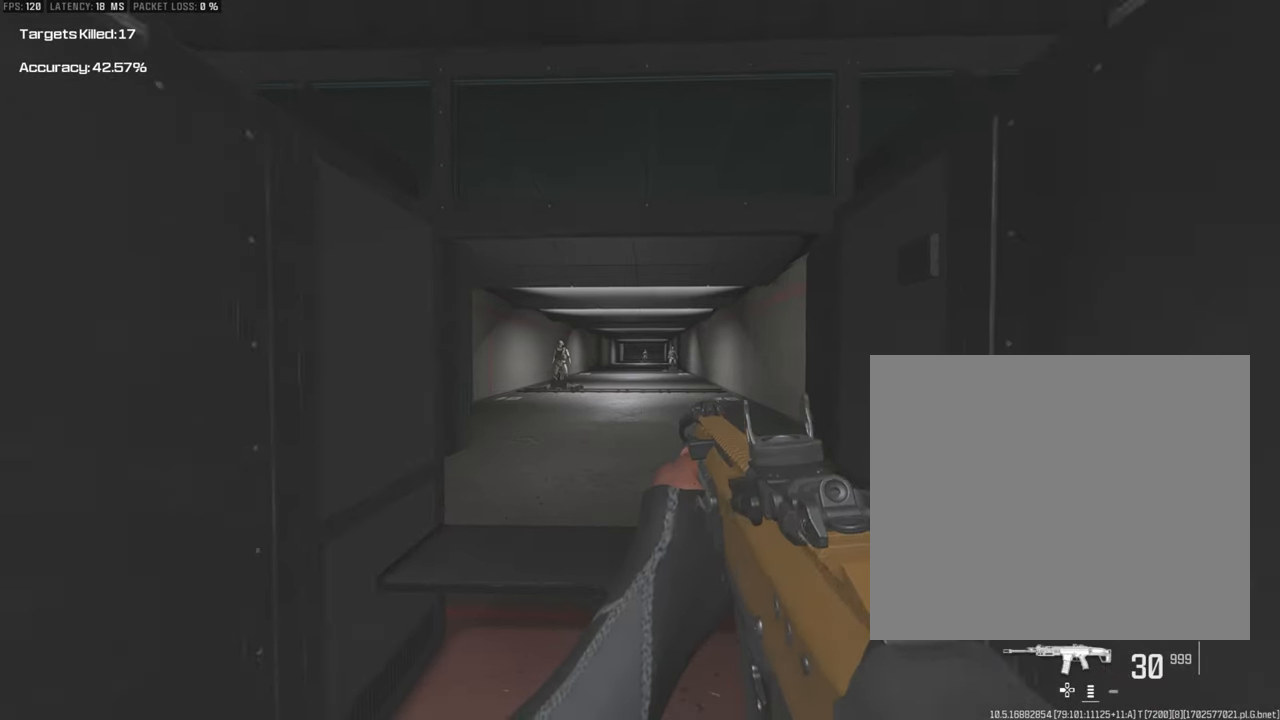
{"buttons": [], "left_stick": "up-left", "right_stick": "center", "events": [[17, "TRIANGLE", "down"], [67, "TRIANGLE", "up"], [133, "TRIANGLE", "down"], [217, "TRIANGLE", "up"], [383, "left_stick", "left"], [450, "left_stick", "up-left"]]}
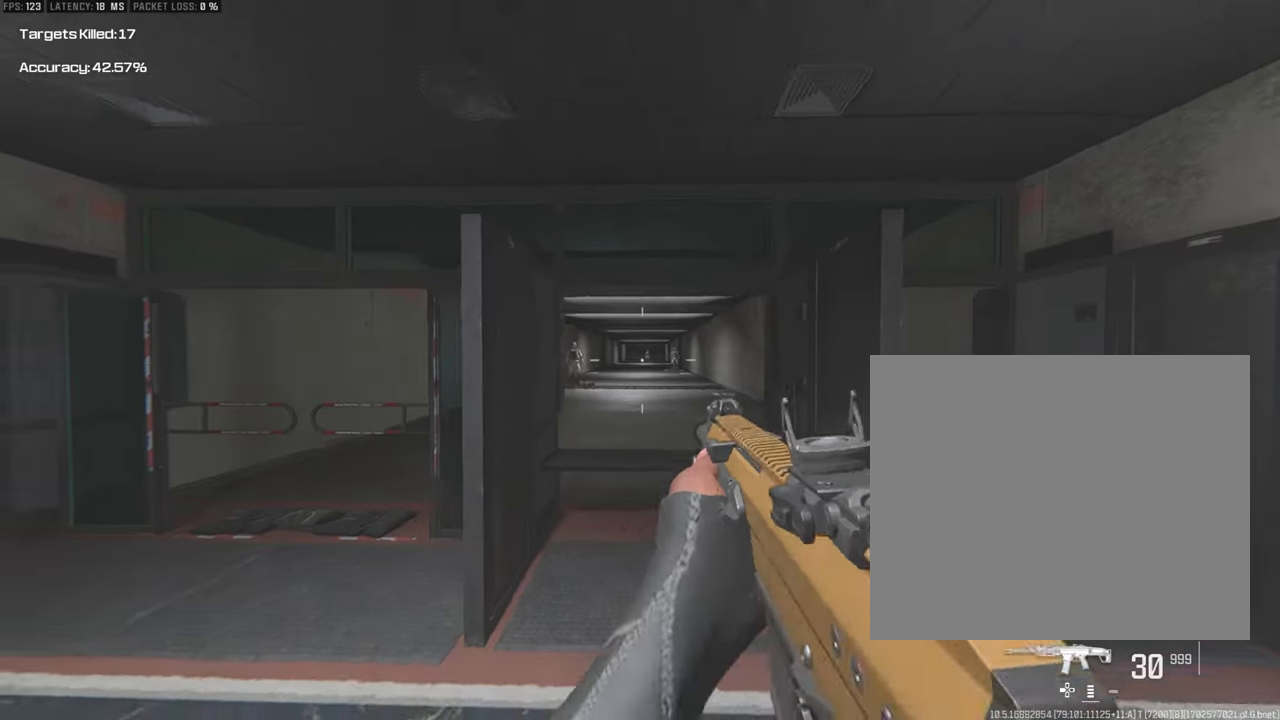
{"buttons": [], "left_stick": "down", "right_stick": "center", "events": [[33, "left_stick", "up"], [117, "left_stick", "up-right"], [333, "left_stick", "down-right"], [450, "left_stick", "down"]]}
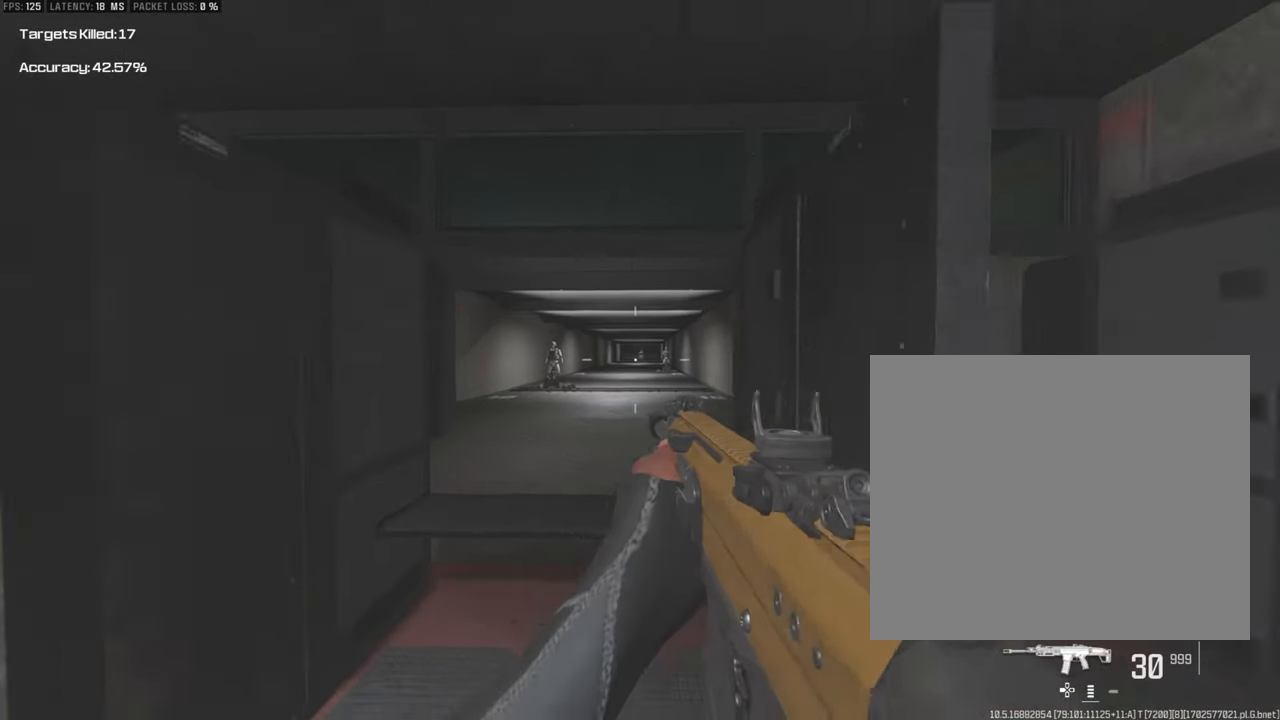
{"buttons": [], "left_stick": "up", "right_stick": "center", "events": [[33, "left_stick", "down-left"], [300, "left_stick", "up-left"], [383, "left_stick", "up"]]}
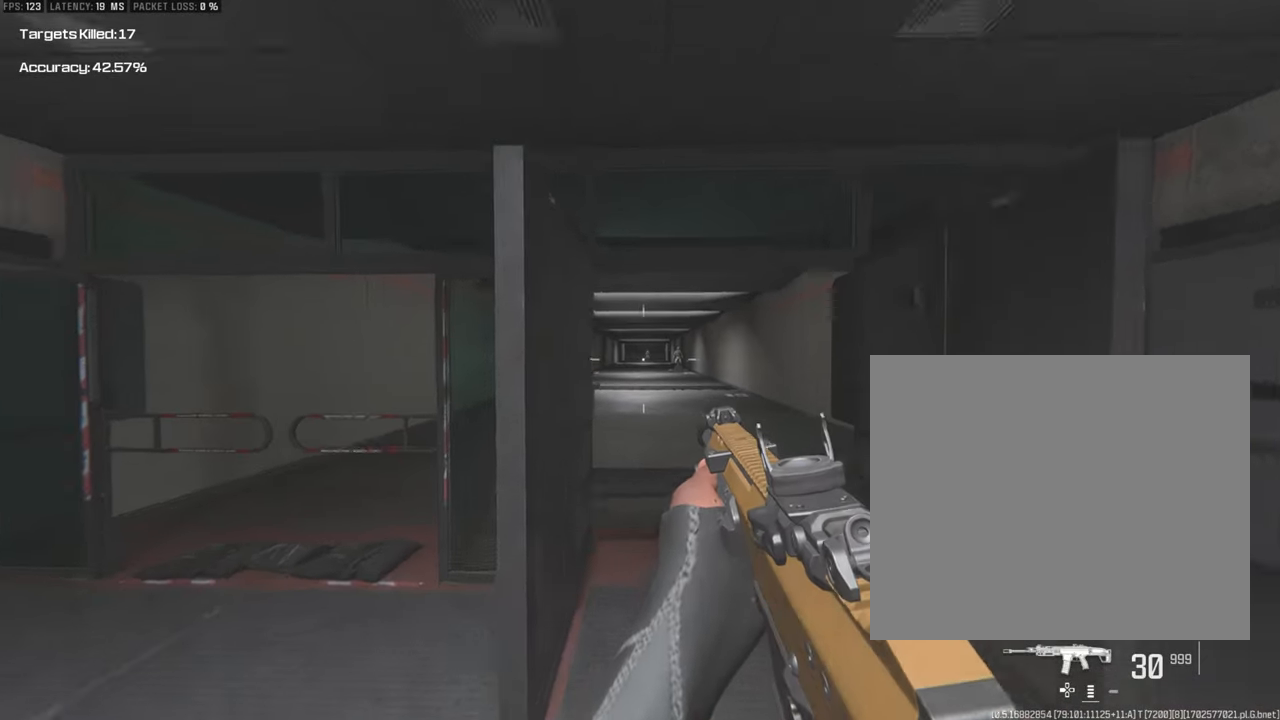
{"buttons": [], "left_stick": "down-left", "right_stick": "center", "events": [[17, "left_stick", "up-right"], [200, "left_stick", "down-right"], [333, "left_stick", "down"], [450, "left_stick", "down-left"]]}
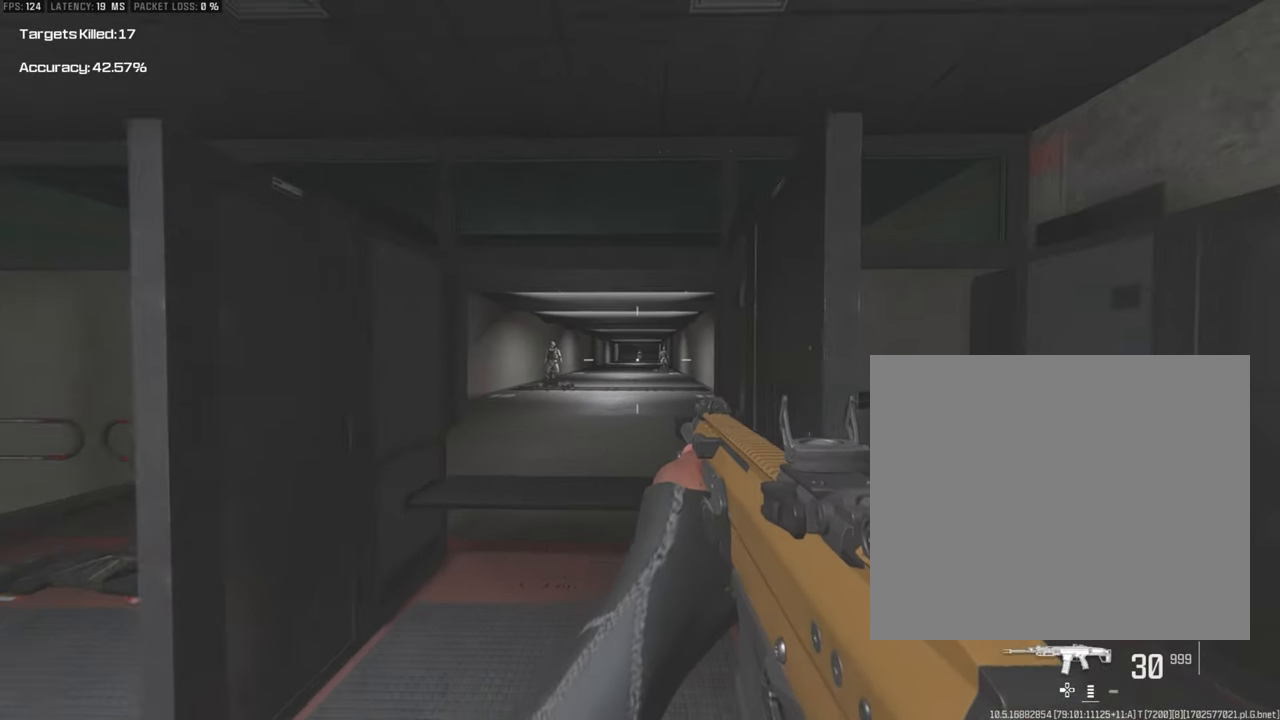
{"buttons": [], "left_stick": "up-right", "right_stick": "center", "events": [[217, "left_stick", "up-left"], [333, "left_stick", "up"], [467, "left_stick", "up-right"]]}
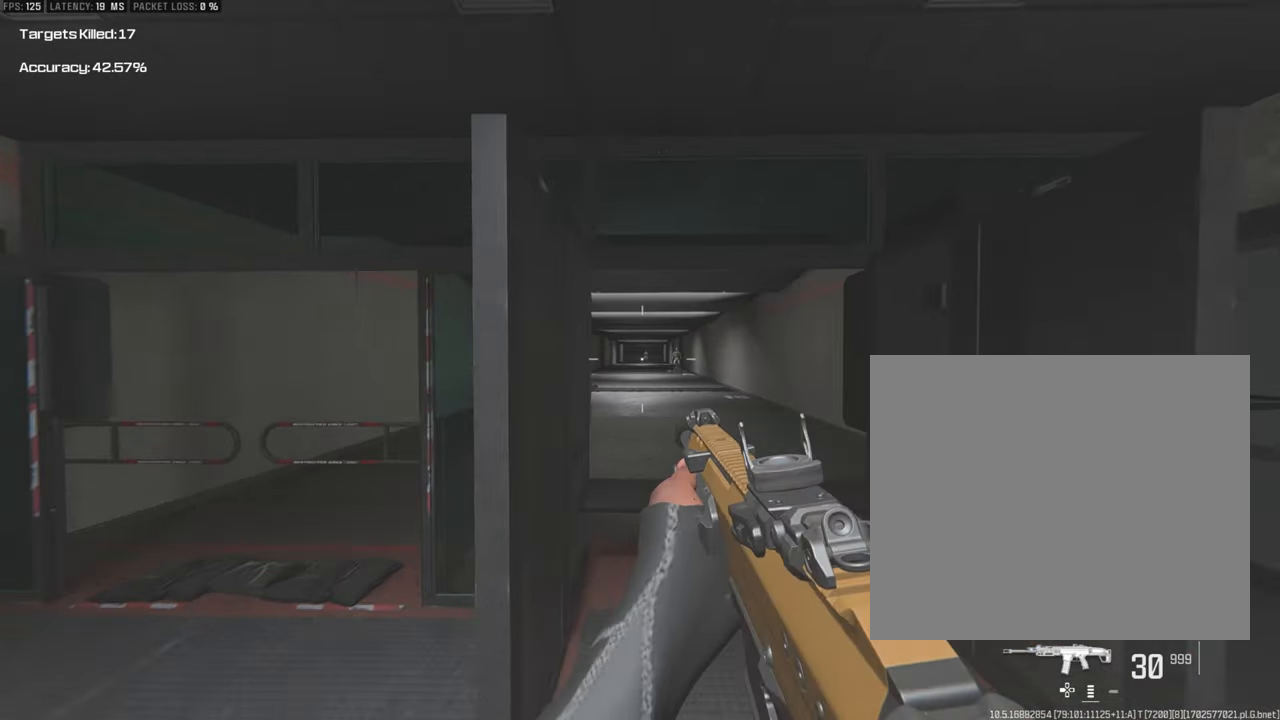
{"buttons": [], "left_stick": "down-left", "right_stick": "center", "events": [[133, "left_stick", "down-right"], [300, "left_stick", "down"], [400, "left_stick", "down-left"]]}
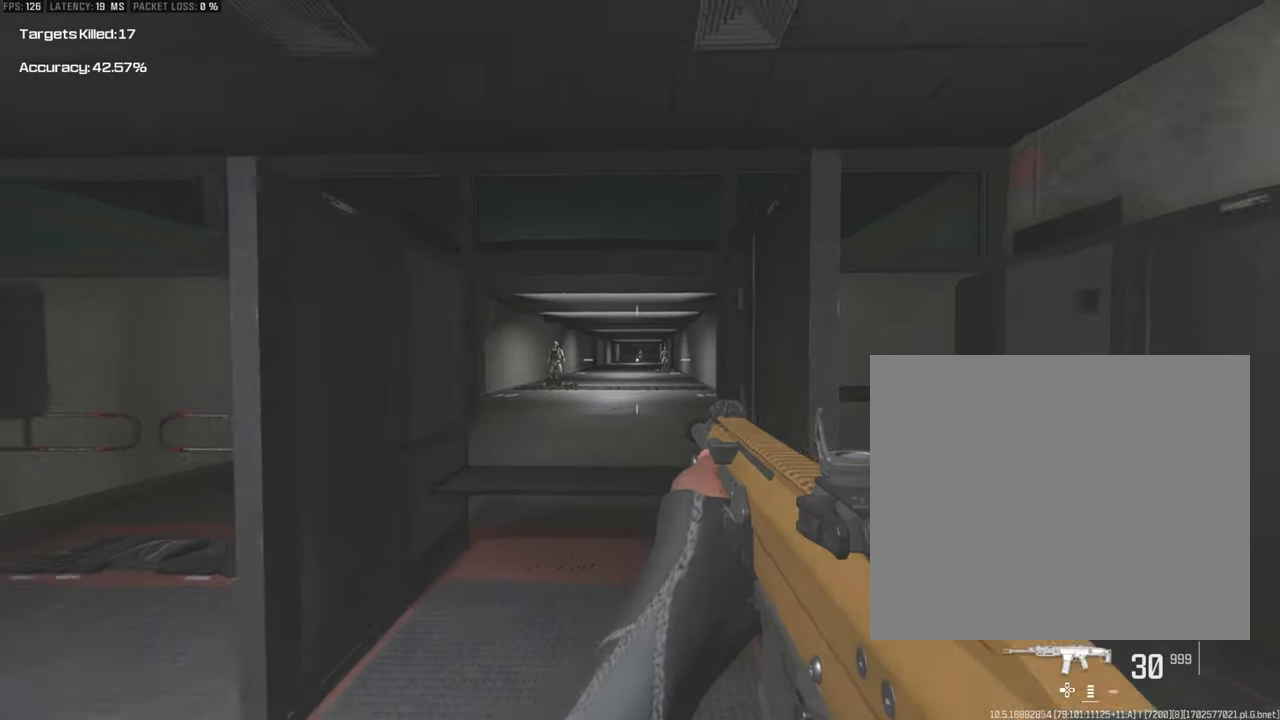
{"buttons": [], "left_stick": "up-right", "right_stick": "center", "events": [[167, "left_stick", "up-left"], [217, "left_stick", "up"], [383, "left_stick", "up-right"]]}
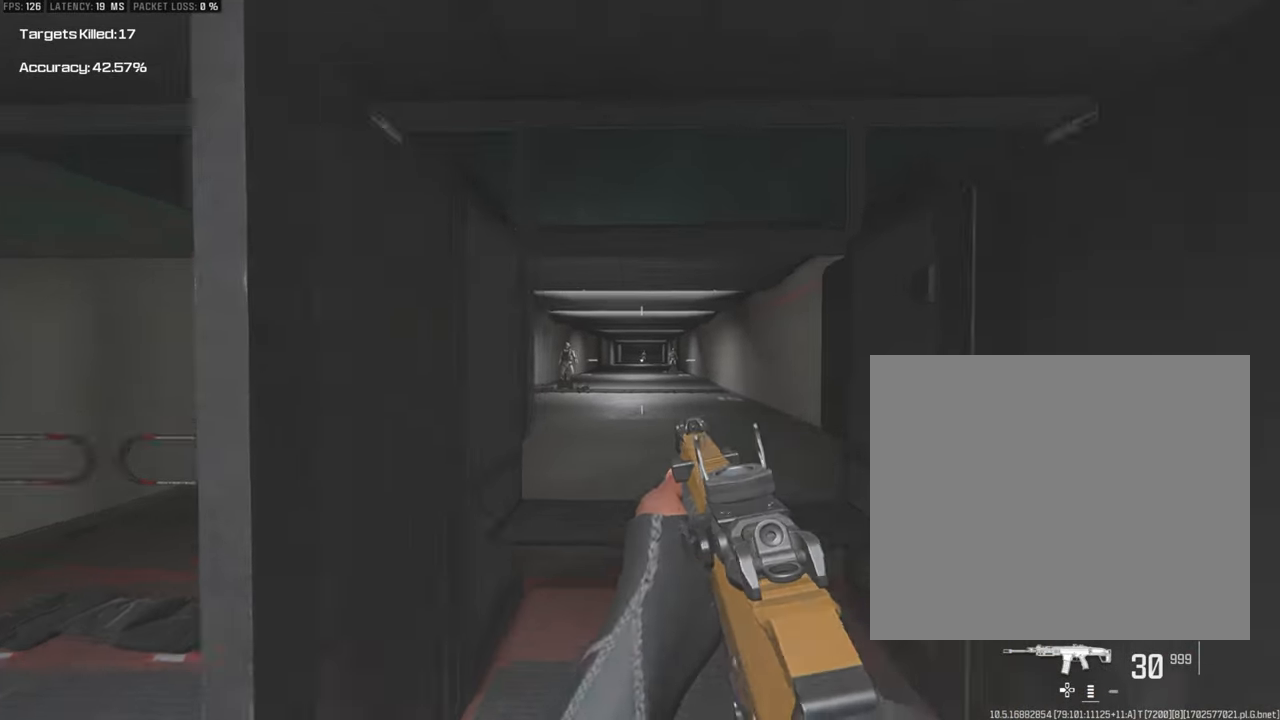
{"buttons": [], "left_stick": "down-left", "right_stick": "center", "events": [[67, "left_stick", "down-right"], [217, "left_stick", "down"], [350, "left_stick", "down-left"]]}
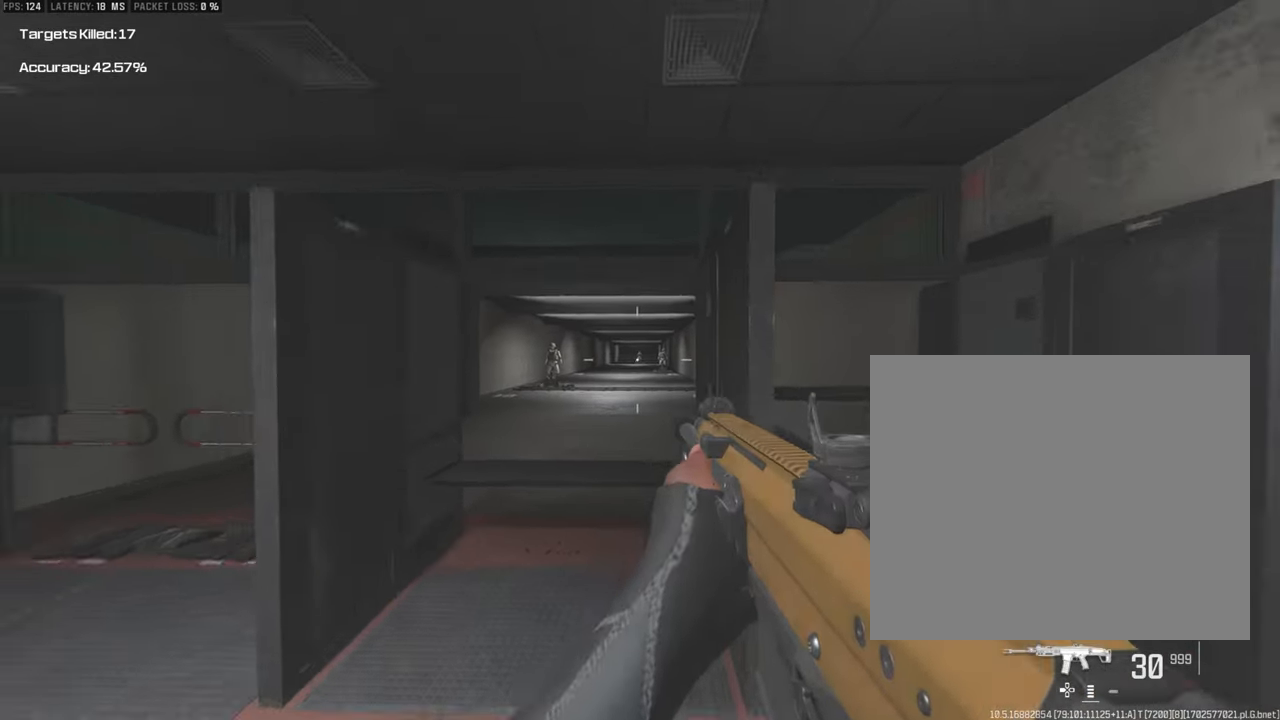
{"buttons": ["TRIANGLE"], "left_stick": "up", "right_stick": "center", "events": [[233, "left_stick", "up-left"], [300, "left_stick", "up"], [483, "TRIANGLE", "down"]]}